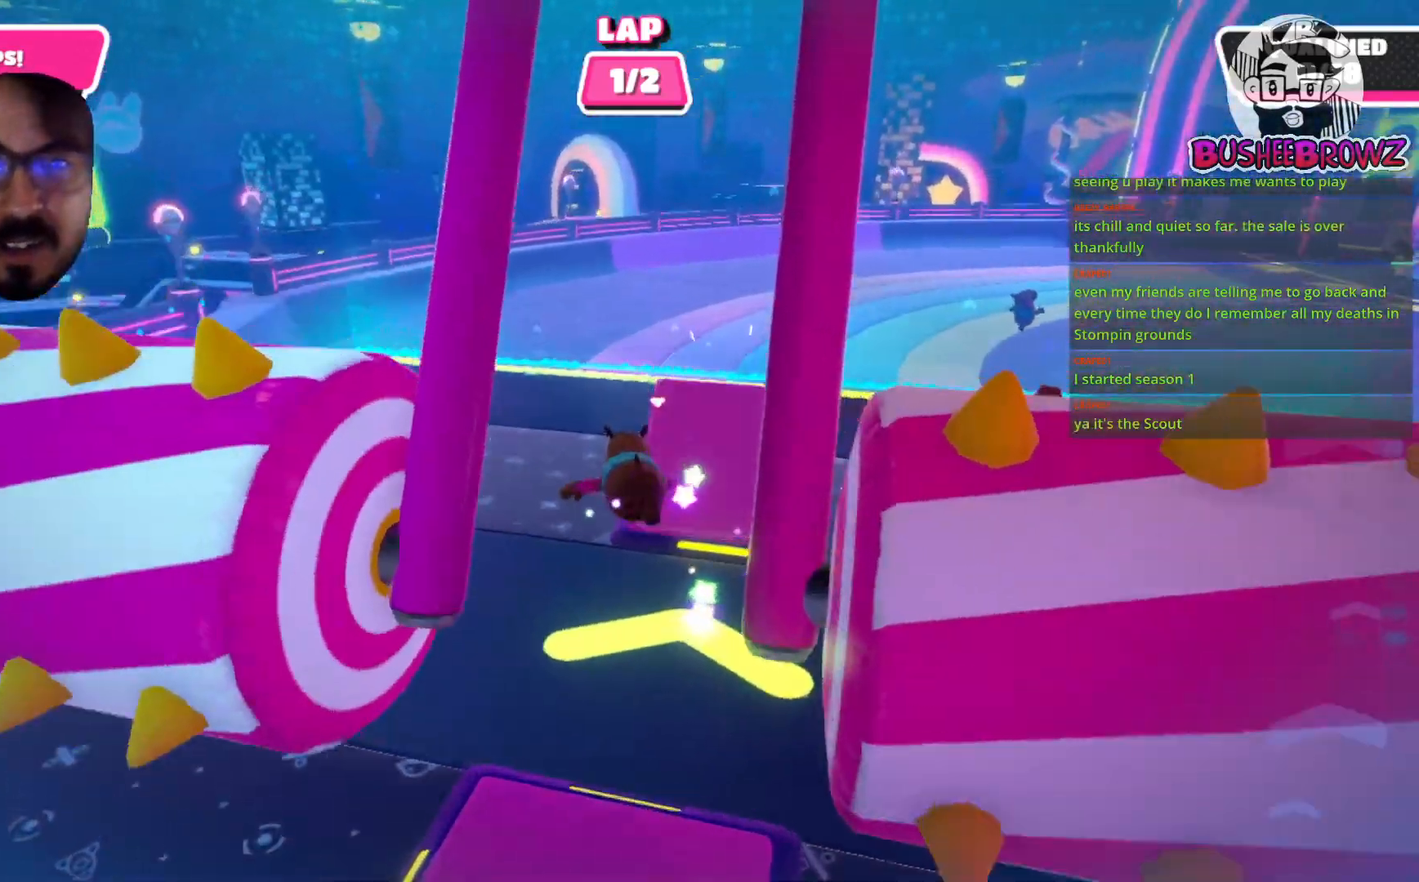
Gameplay with a controller (Xbox layout); each line is a JSON object with the inputs held at the frame after it. "events" lists button and stick changes between this image and that frame as [ms after this image, input, new state], when the widget could be followed in between. Not read: R2.
{"buttons": [], "left_stick": "up-left", "right_stick": "center", "events": [[500, "left_stick", "up-left"]]}
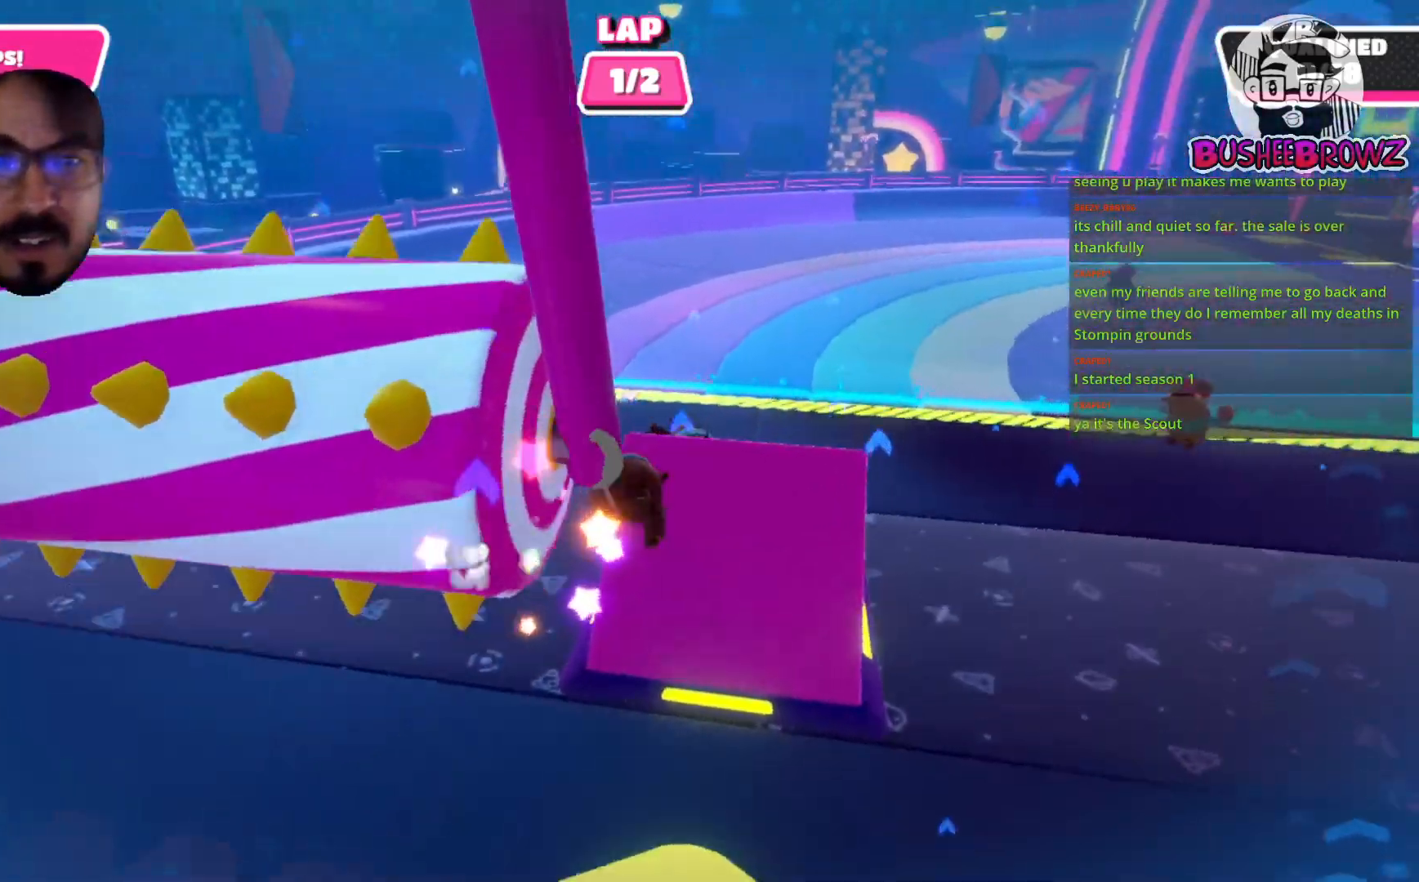
{"buttons": [], "left_stick": "up", "right_stick": "center", "events": [[350, "left_stick", "up"]]}
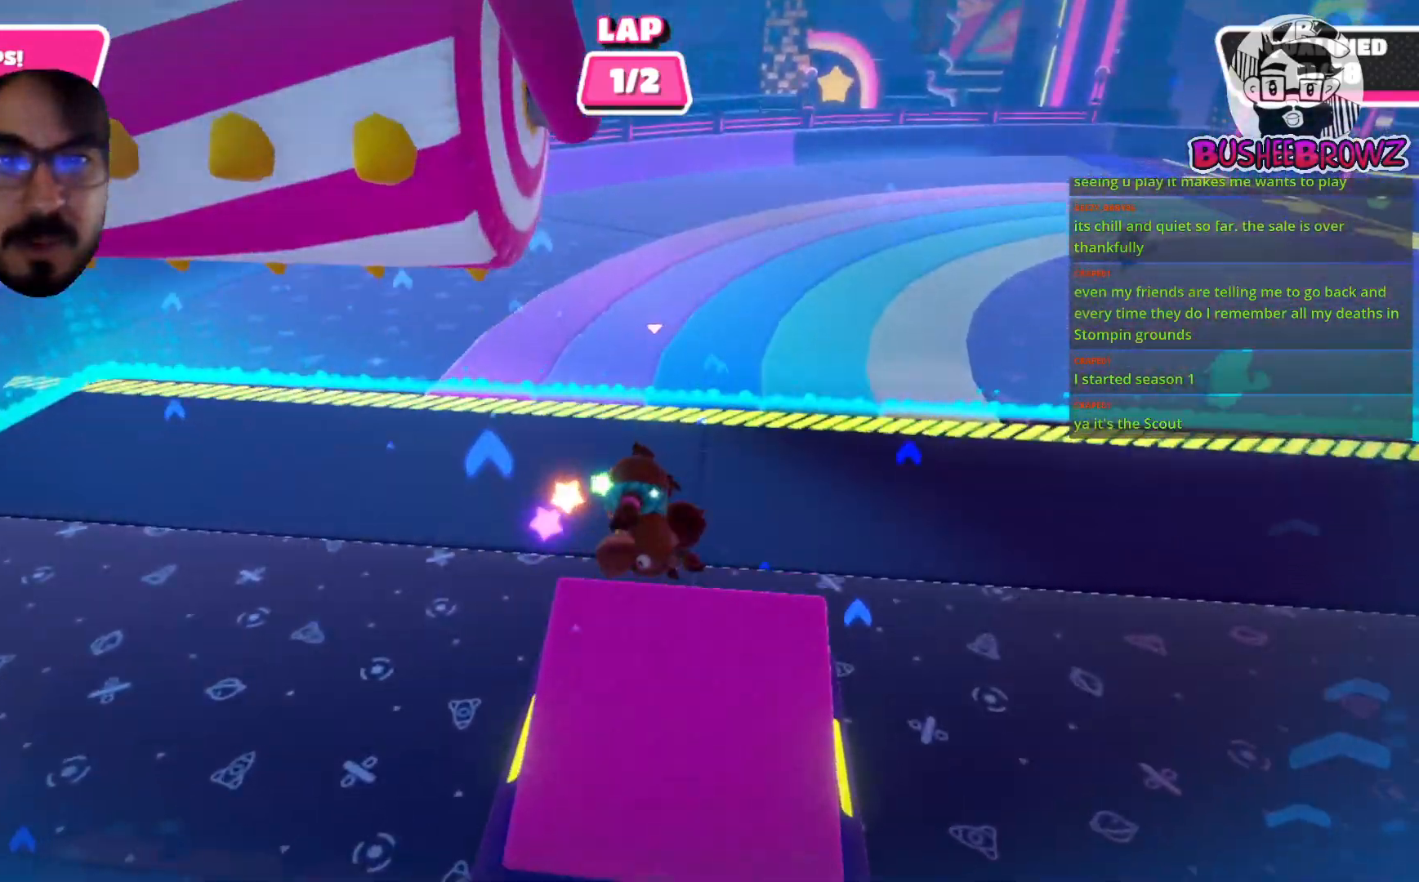
{"buttons": [], "left_stick": "up", "right_stick": "up", "events": [[467, "right_stick", "up"]]}
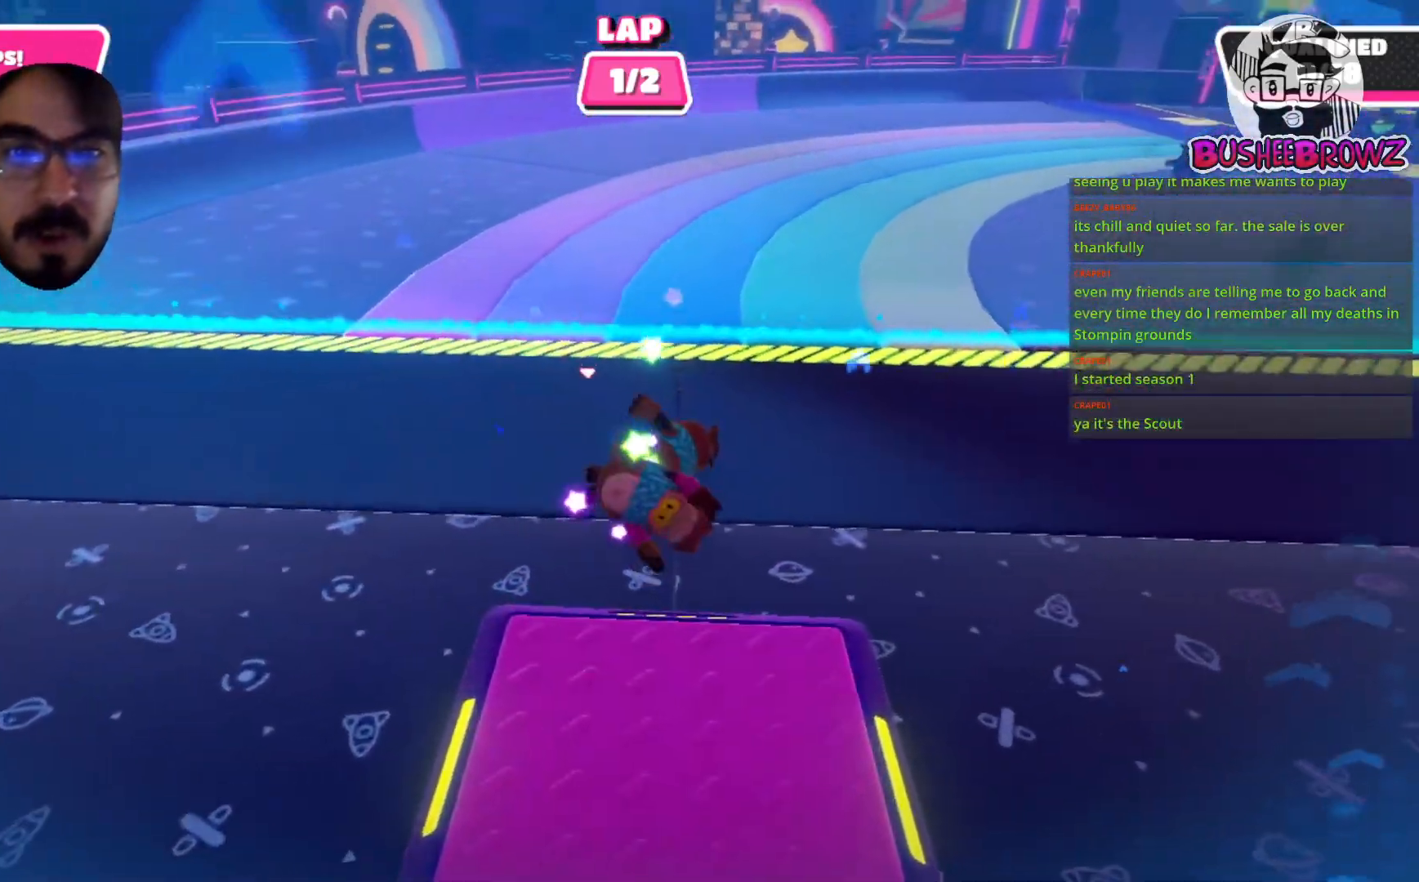
{"buttons": [], "left_stick": "up", "right_stick": "center", "events": [[117, "right_stick", "center"], [200, "A", "down"], [300, "A", "up"]]}
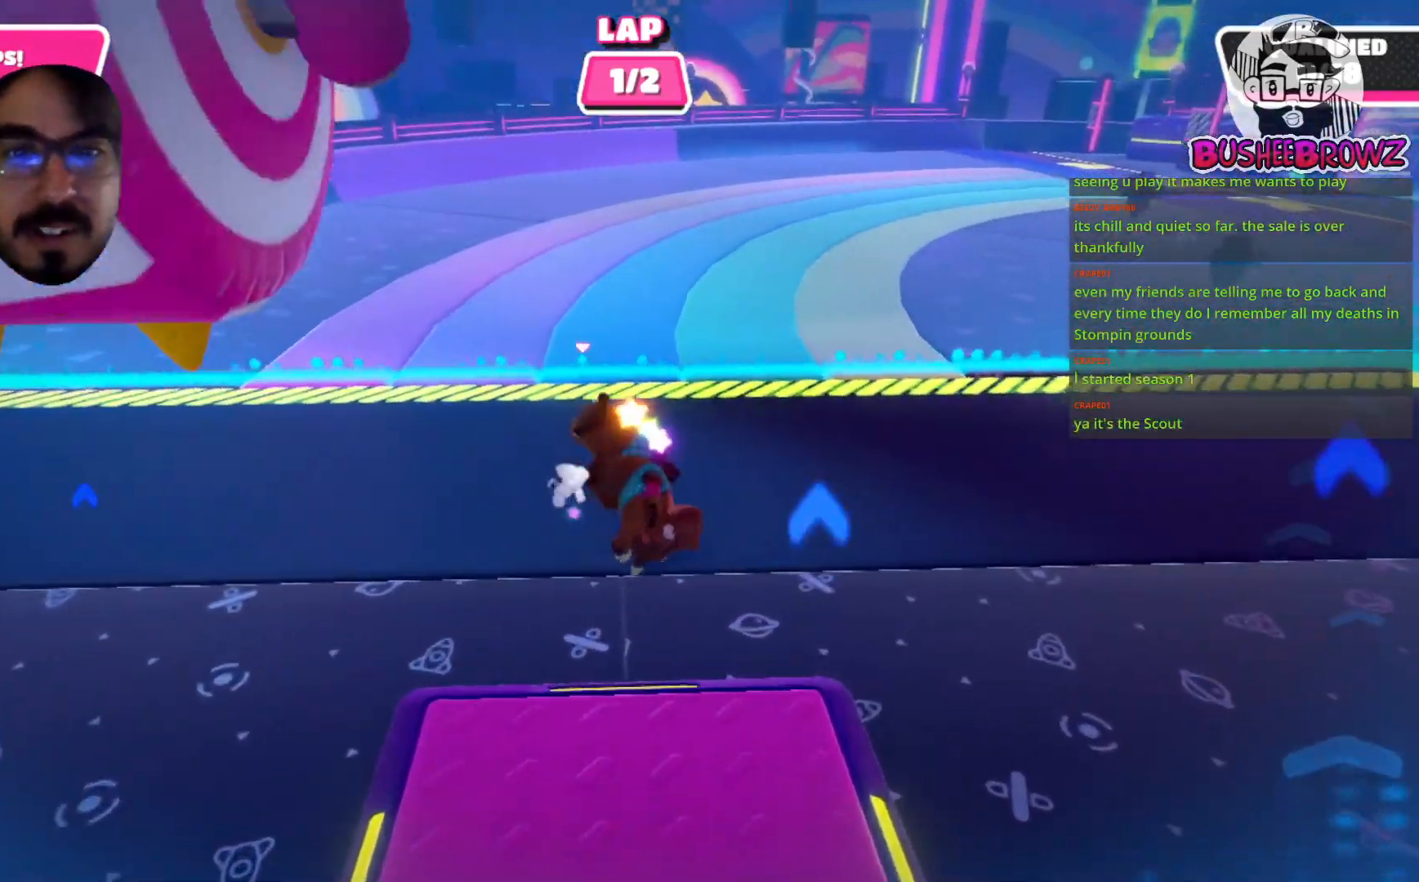
{"buttons": [], "left_stick": "up", "right_stick": "center", "events": [[200, "A", "down"], [267, "A", "up"], [383, "A", "down"], [433, "A", "up"]]}
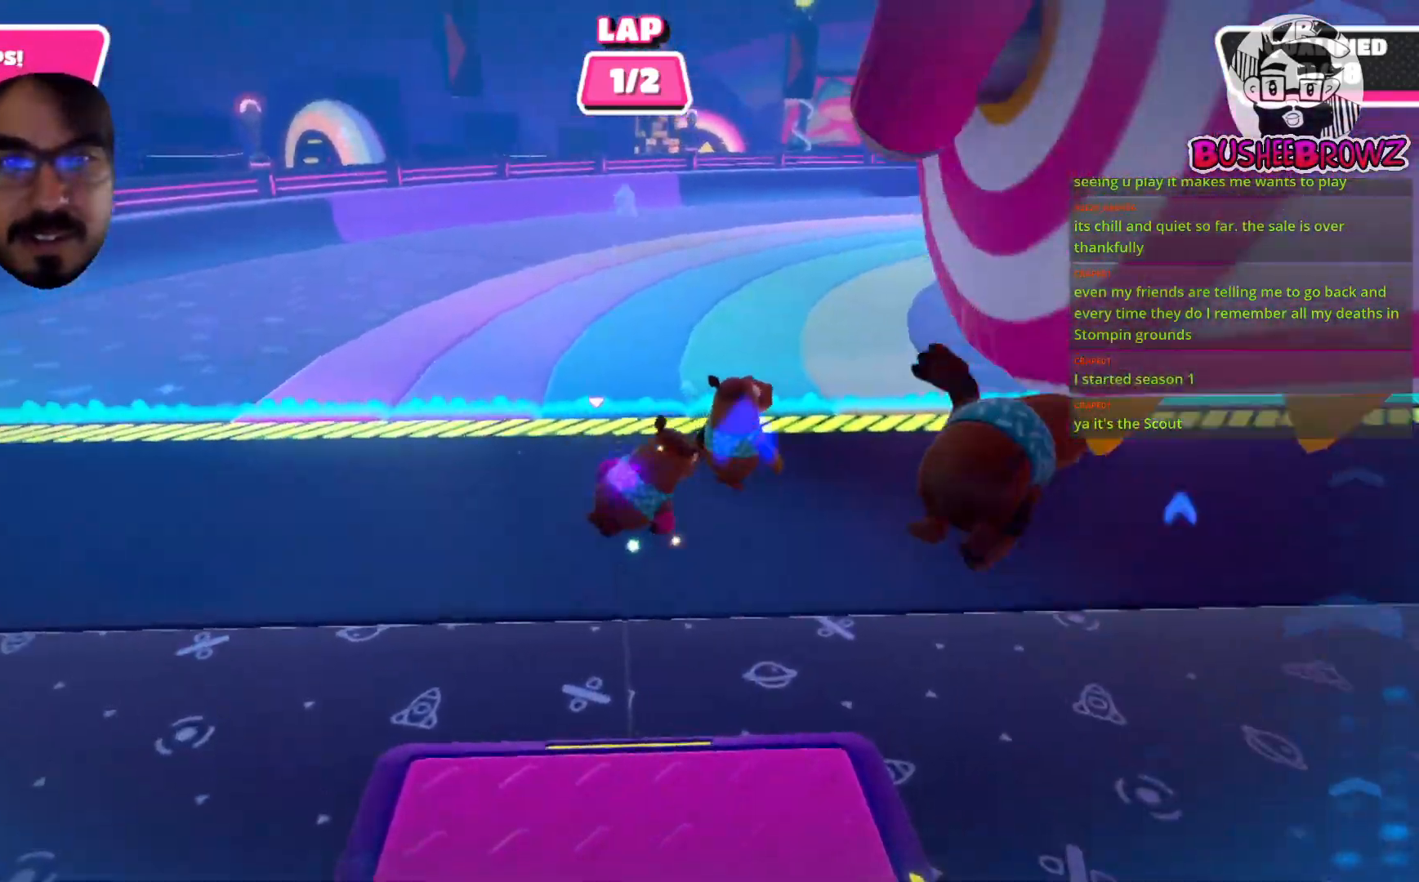
{"buttons": [], "left_stick": "up", "right_stick": "right", "events": [[500, "right_stick", "right"]]}
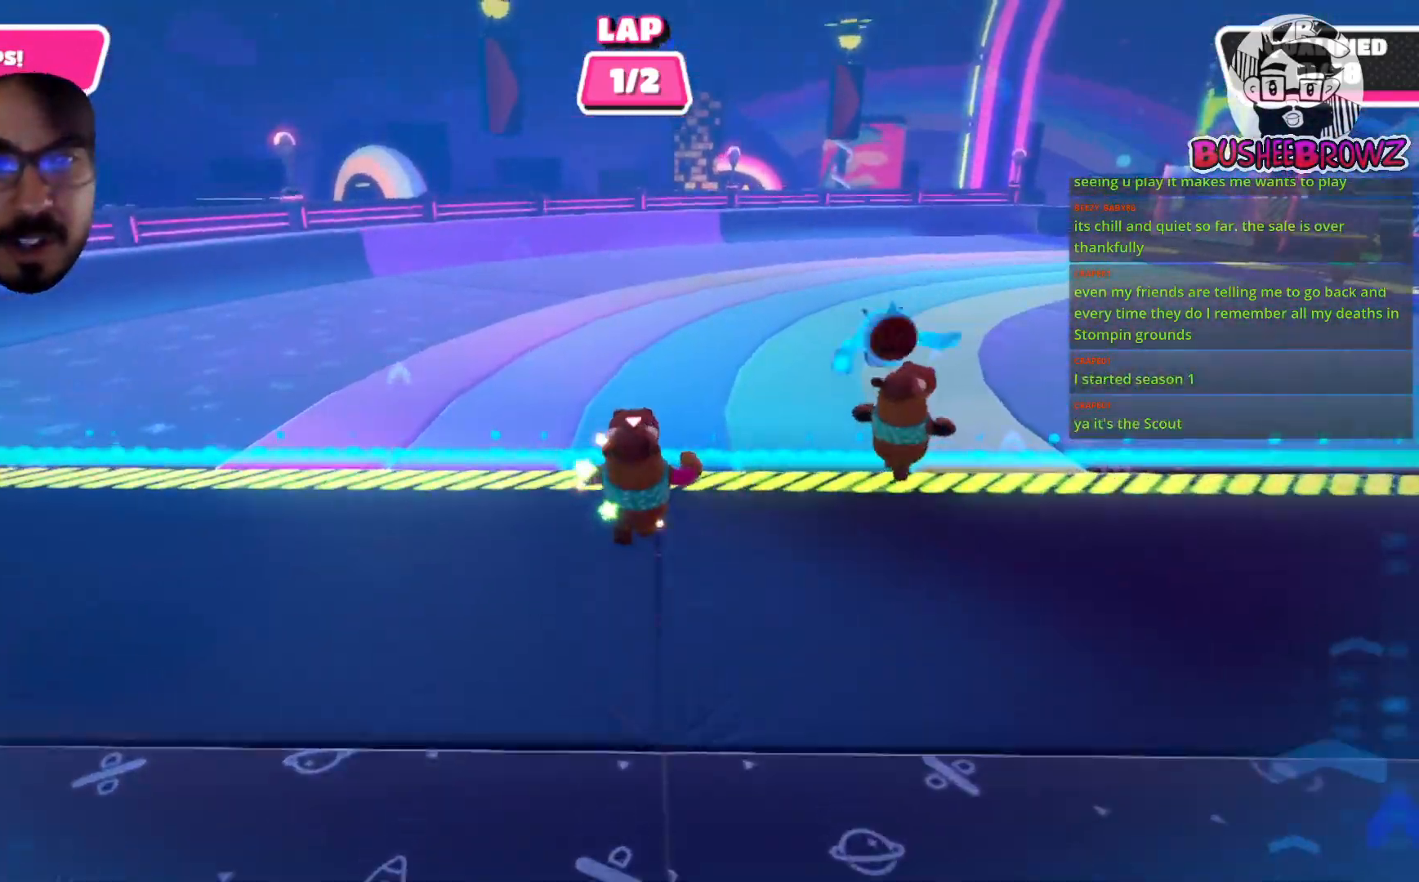
{"buttons": [], "left_stick": "up", "right_stick": "right", "events": [[100, "right_stick", "center"], [433, "right_stick", "right"]]}
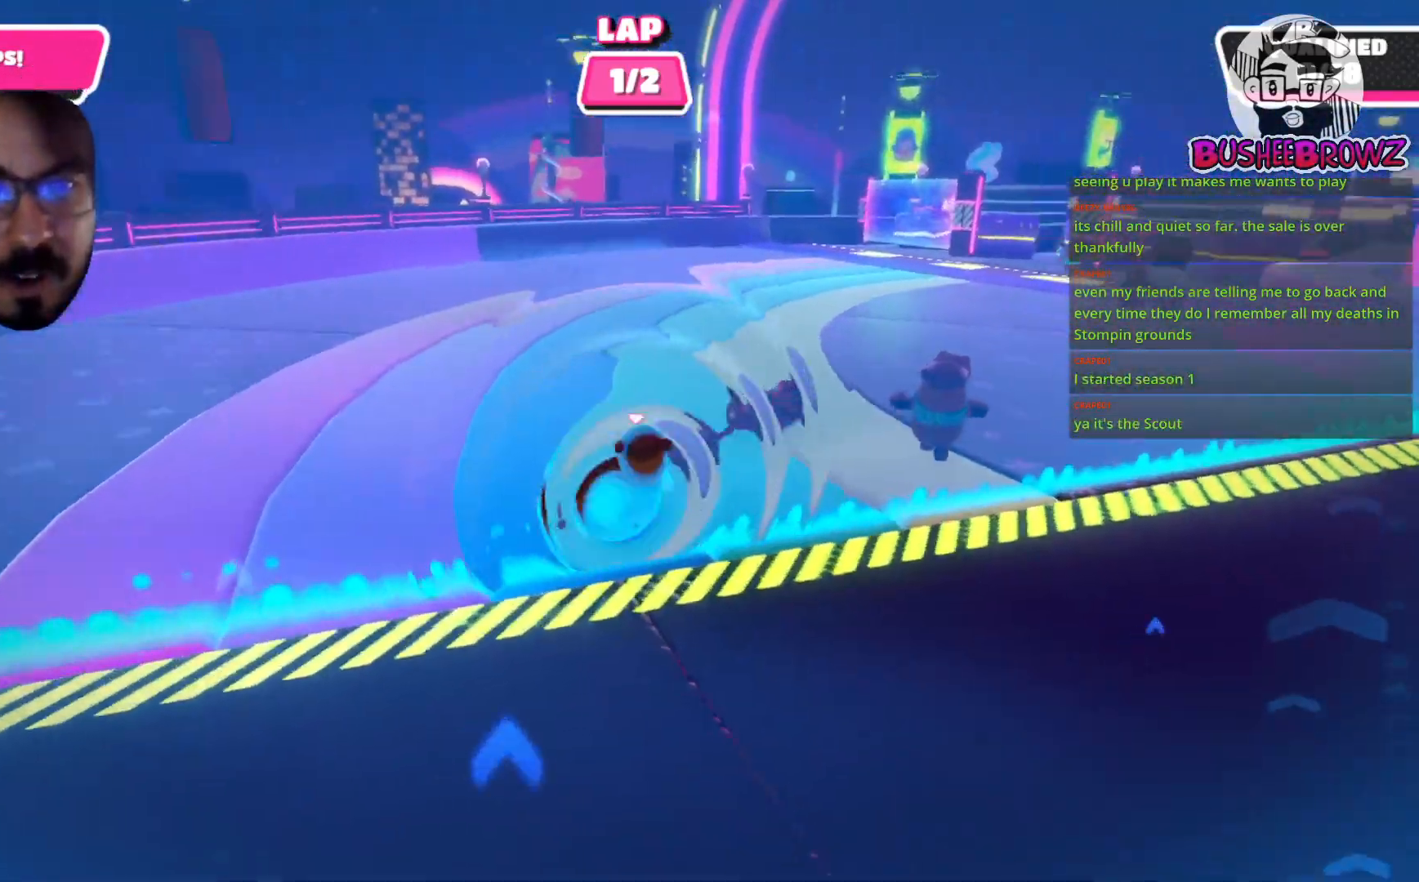
{"buttons": [], "left_stick": "up", "right_stick": "center", "events": [[67, "right_stick", "center"]]}
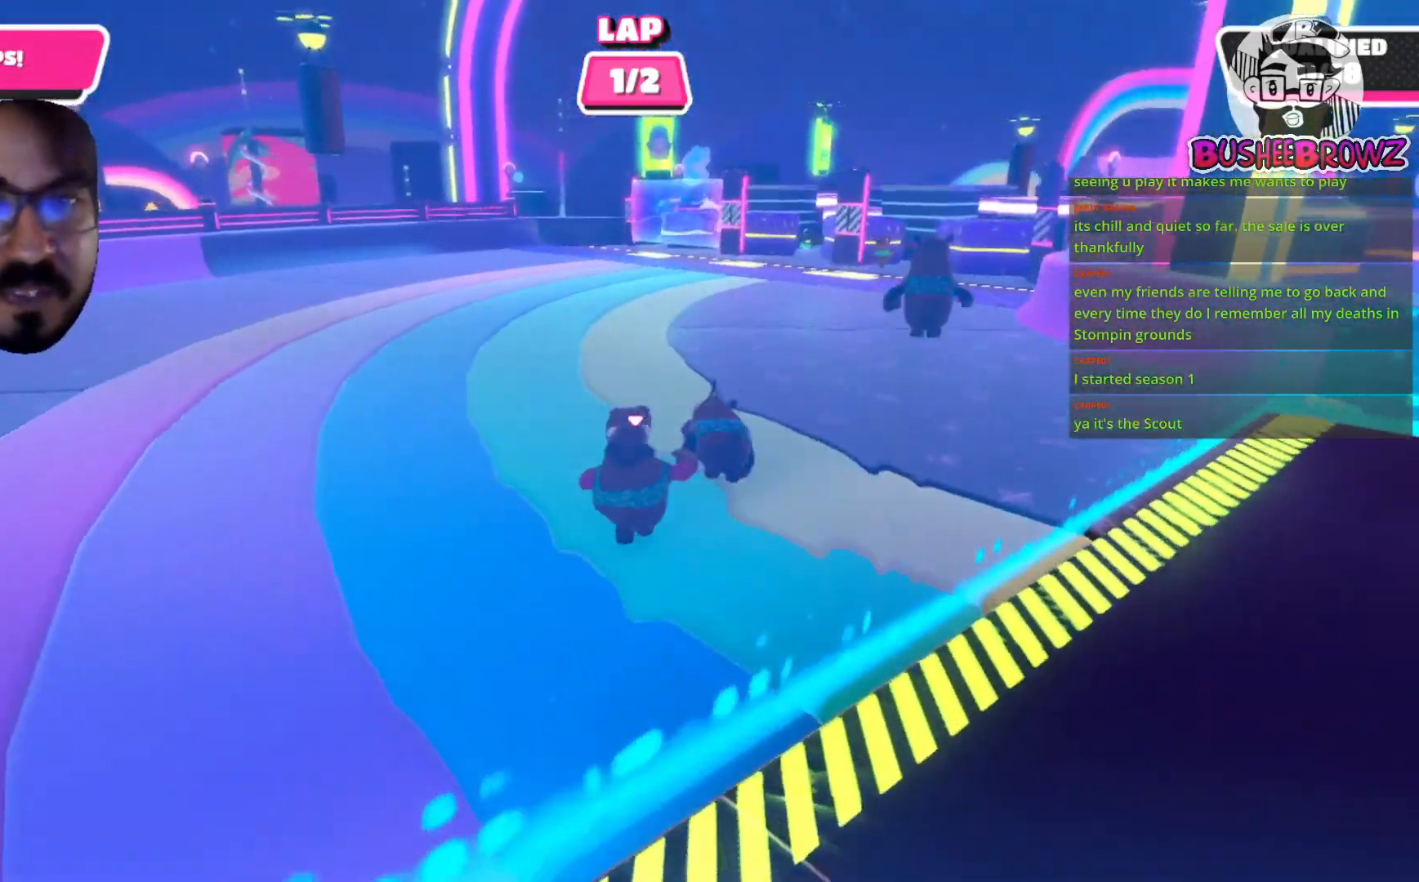
{"buttons": [], "left_stick": "up", "right_stick": "center", "events": []}
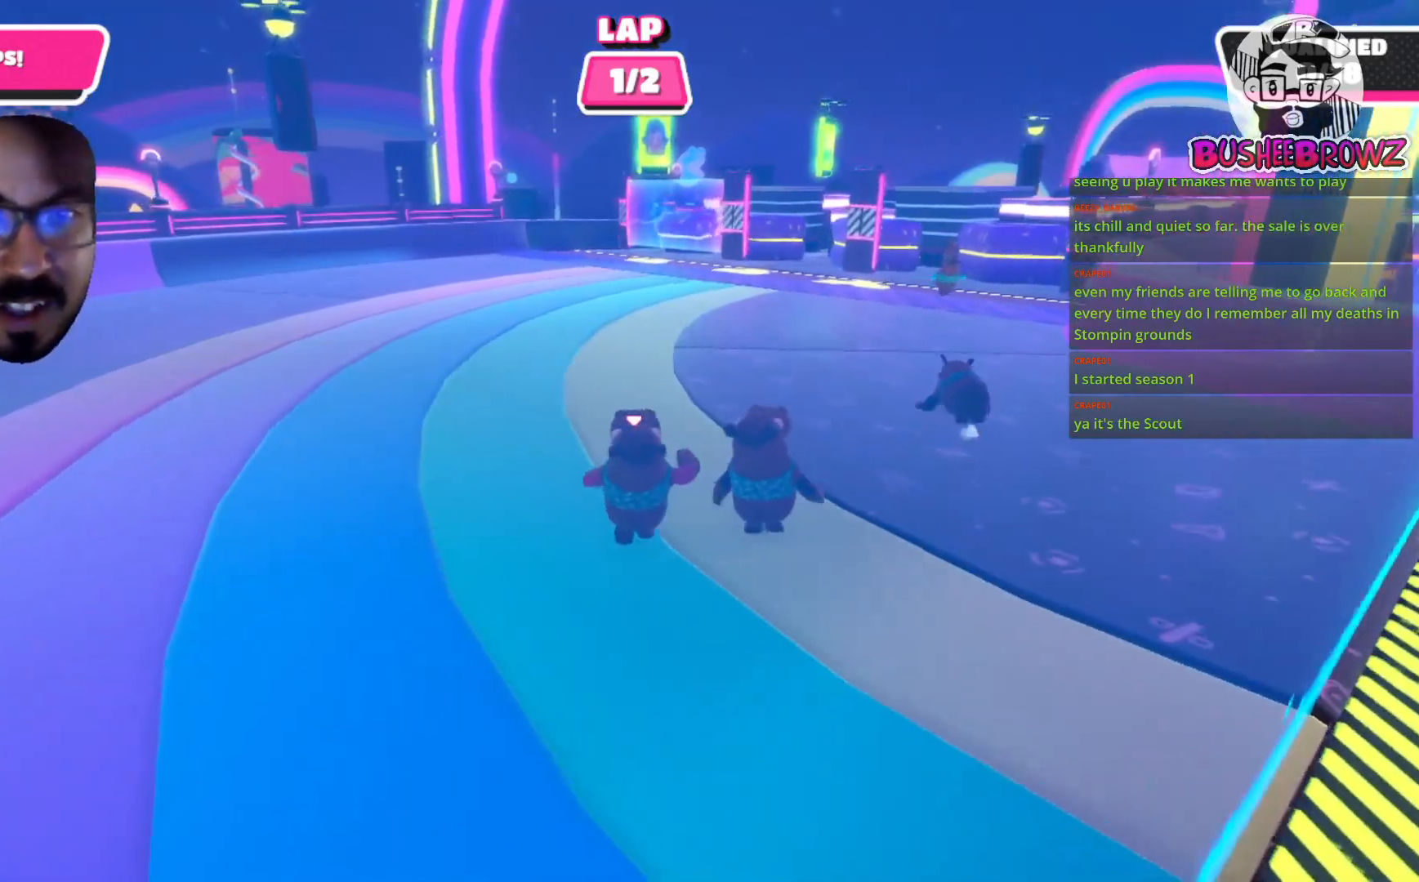
{"buttons": [], "left_stick": "up", "right_stick": "center", "events": []}
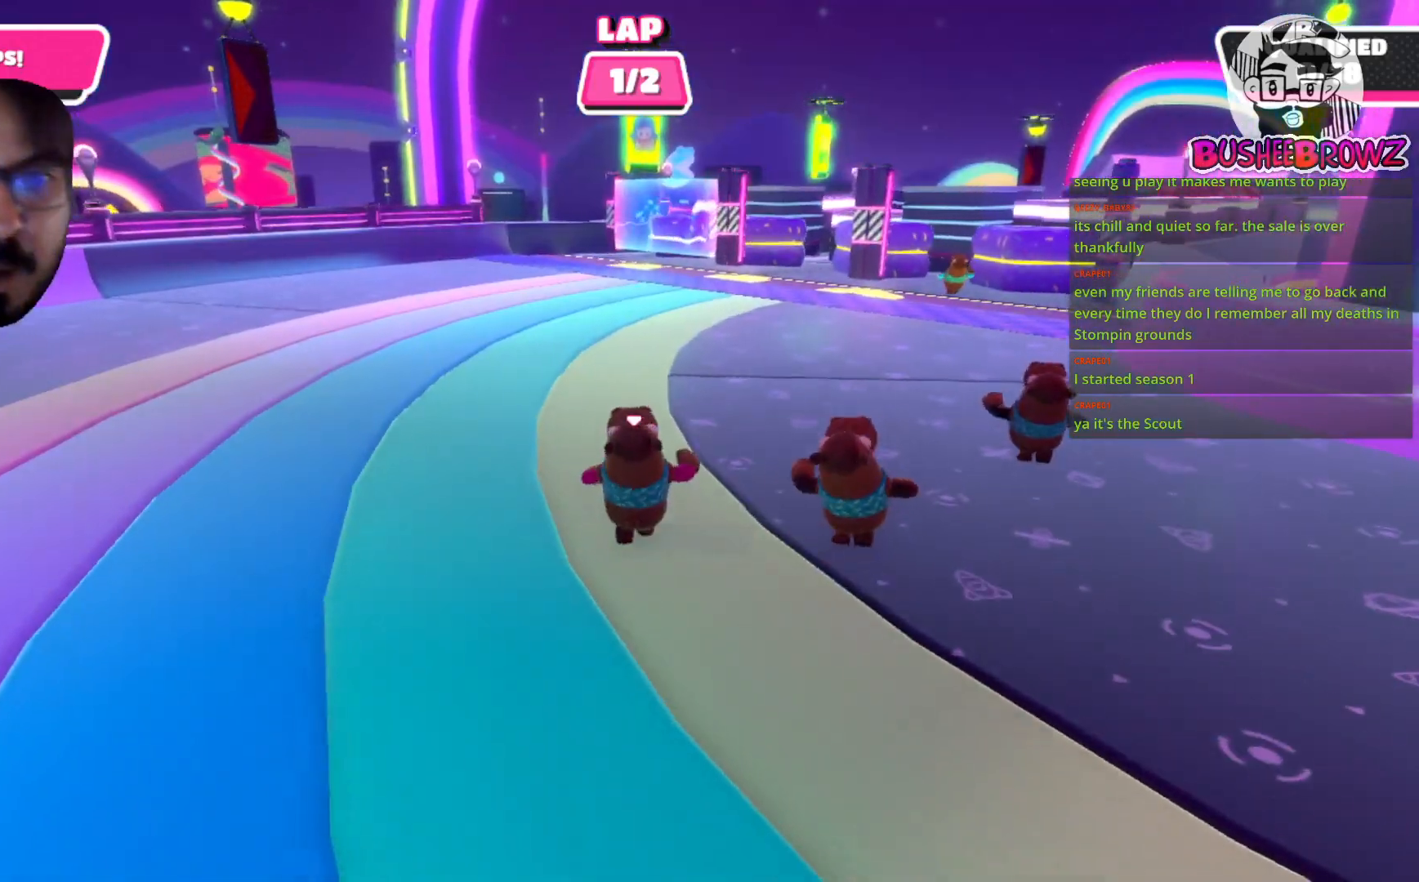
{"buttons": [], "left_stick": "up", "right_stick": "center", "events": [[50, "right_stick", "right"], [167, "right_stick", "center"]]}
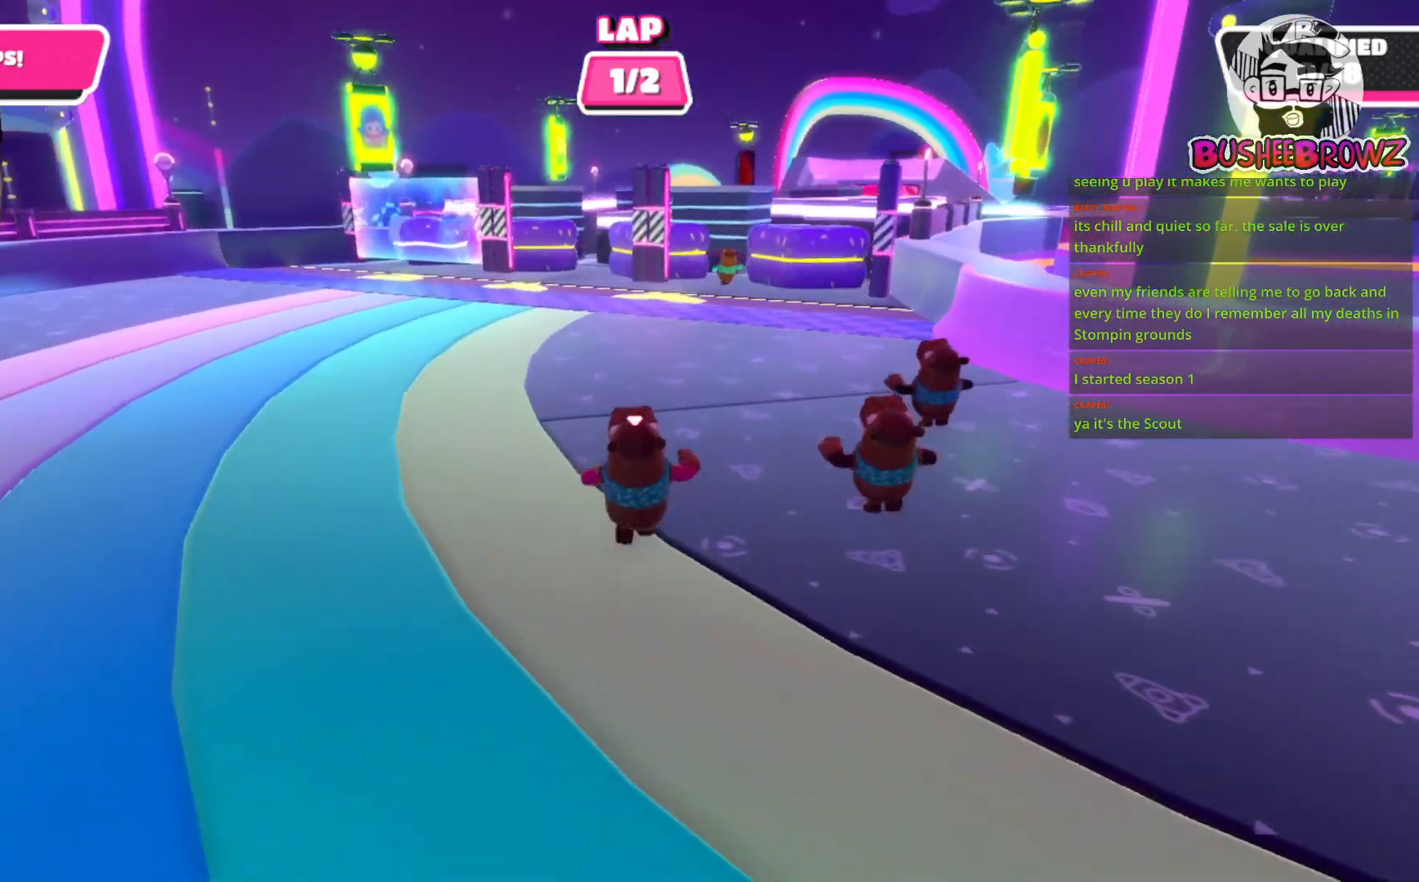
{"buttons": [], "left_stick": "up", "right_stick": "center", "events": []}